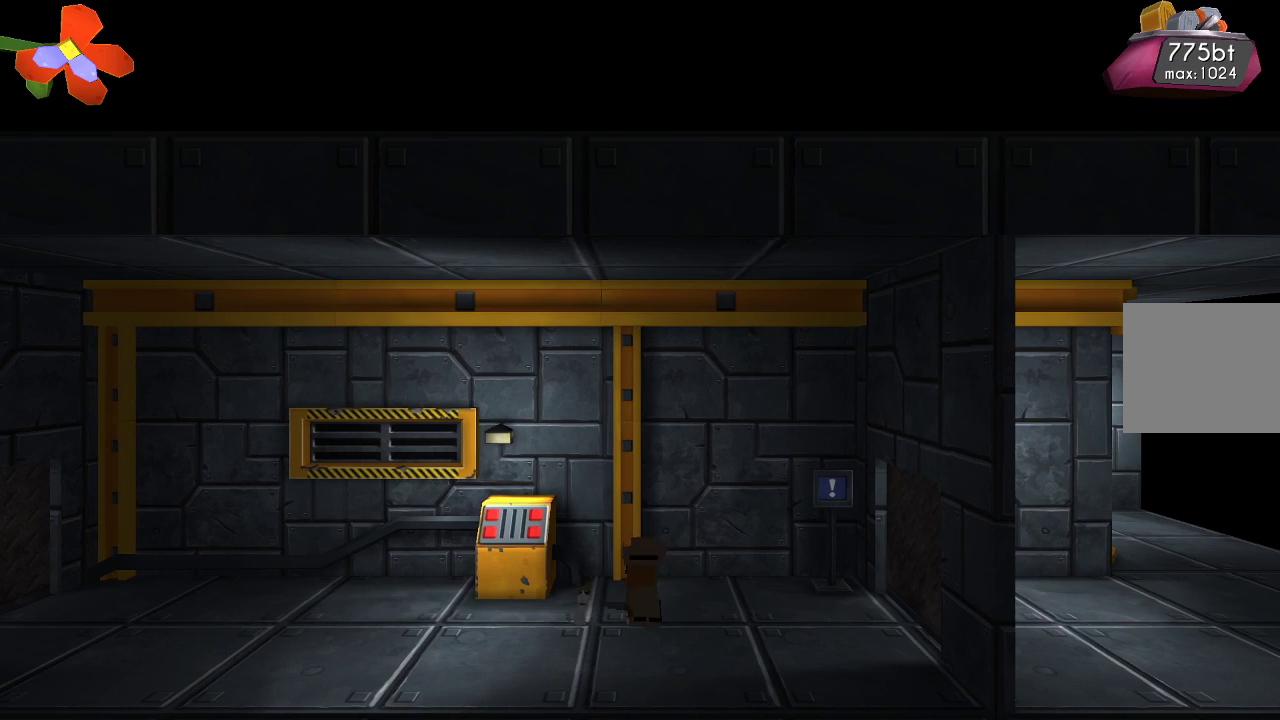
Gameplay with a controller (PlayStation layout); each line is a JSON object with the inputs held at the frame after it. "events" lists button and stick changes between this image and that frame as [ms after this image, input, new state], when the widget could be followed in between.
{"buttons": [], "left_stick": "center", "right_stick": "center", "events": [[67, "TRIANGLE", "up"]]}
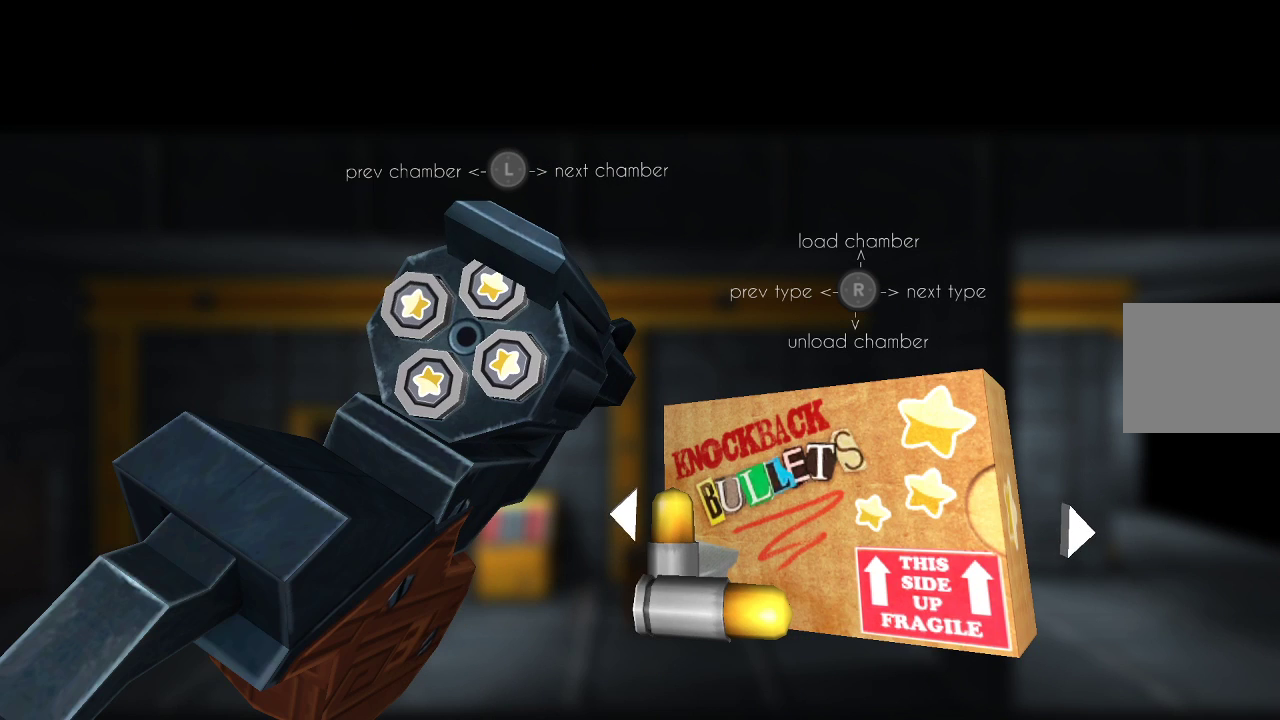
{"buttons": [], "left_stick": "center", "right_stick": "center", "events": [[367, "right_stick", "down"], [500, "right_stick", "center"]]}
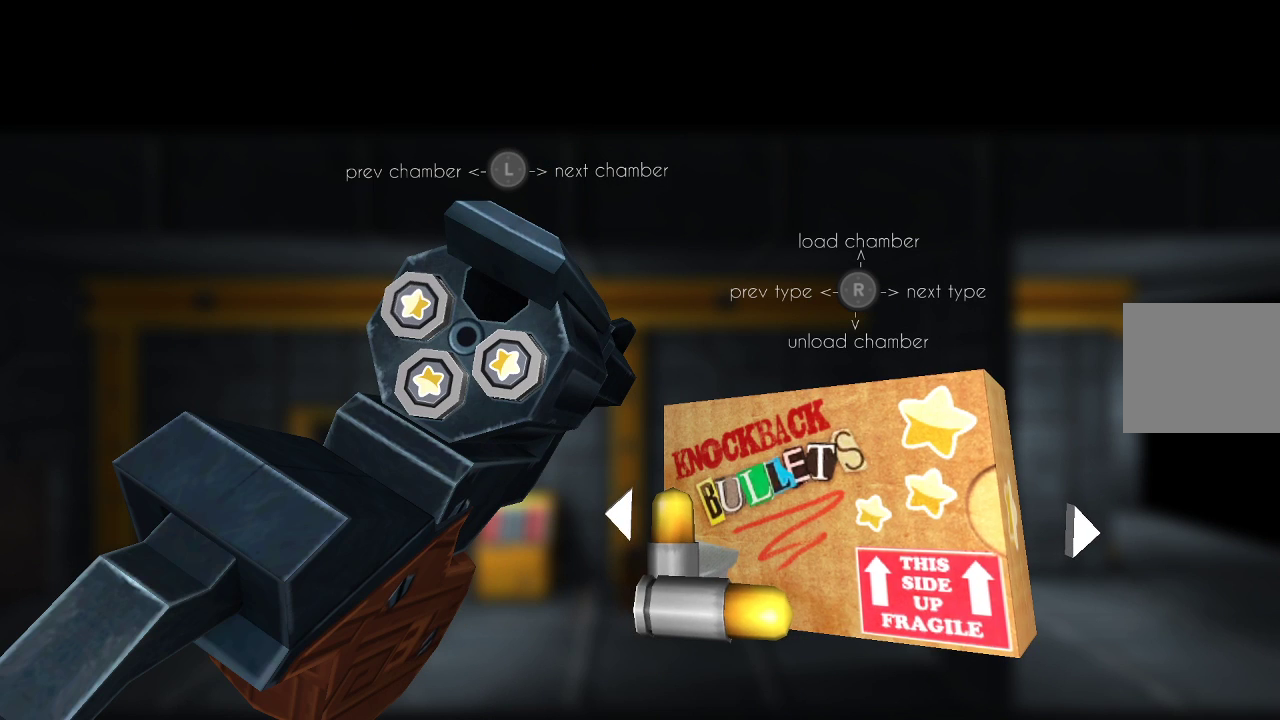
{"buttons": [], "left_stick": "center", "right_stick": "down-left", "events": [[267, "left_stick", "left"], [400, "left_stick", "center"], [500, "right_stick", "down-left"]]}
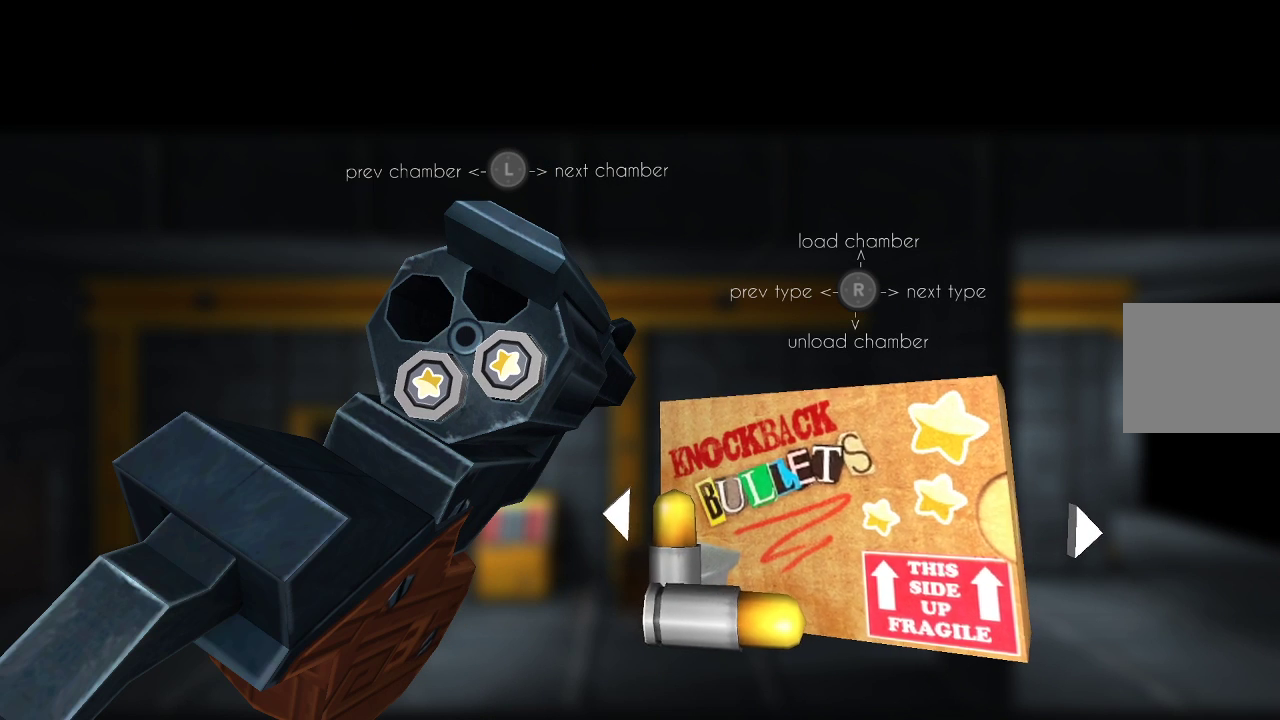
{"buttons": [], "left_stick": "center", "right_stick": "center", "events": [[100, "right_stick", "center"]]}
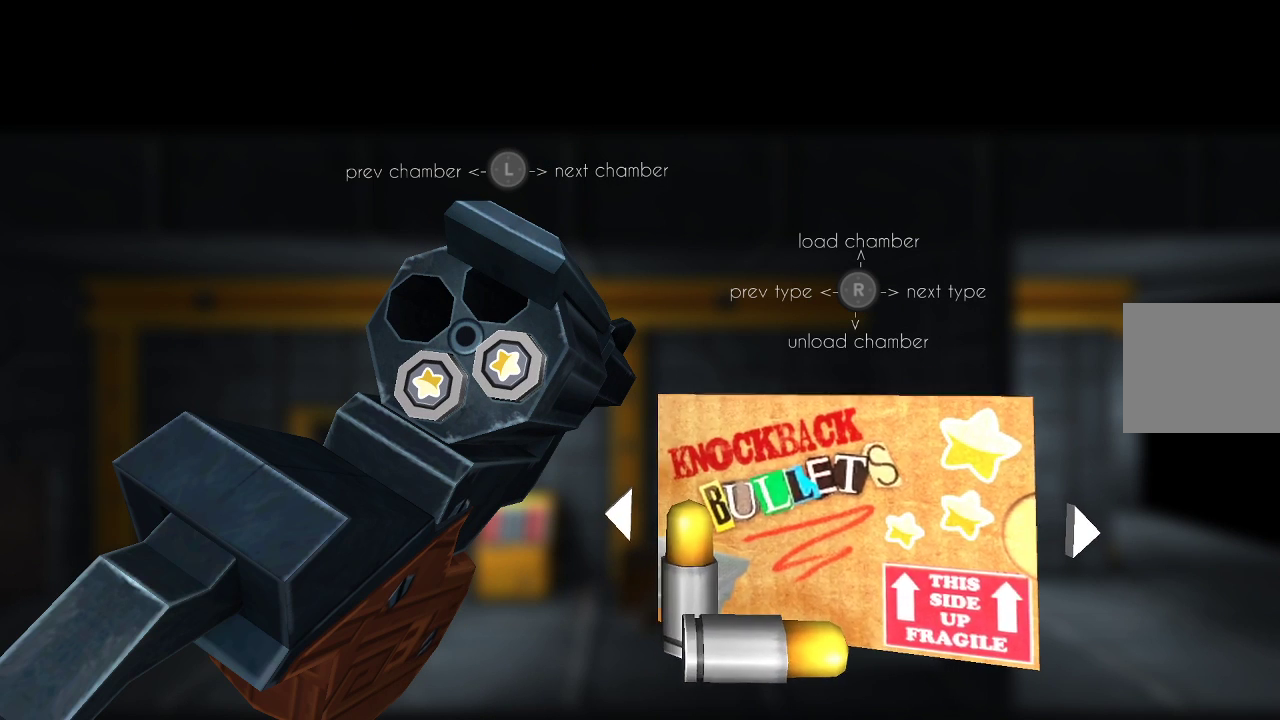
{"buttons": [], "left_stick": "center", "right_stick": "center", "events": [[167, "right_stick", "left"], [267, "right_stick", "center"]]}
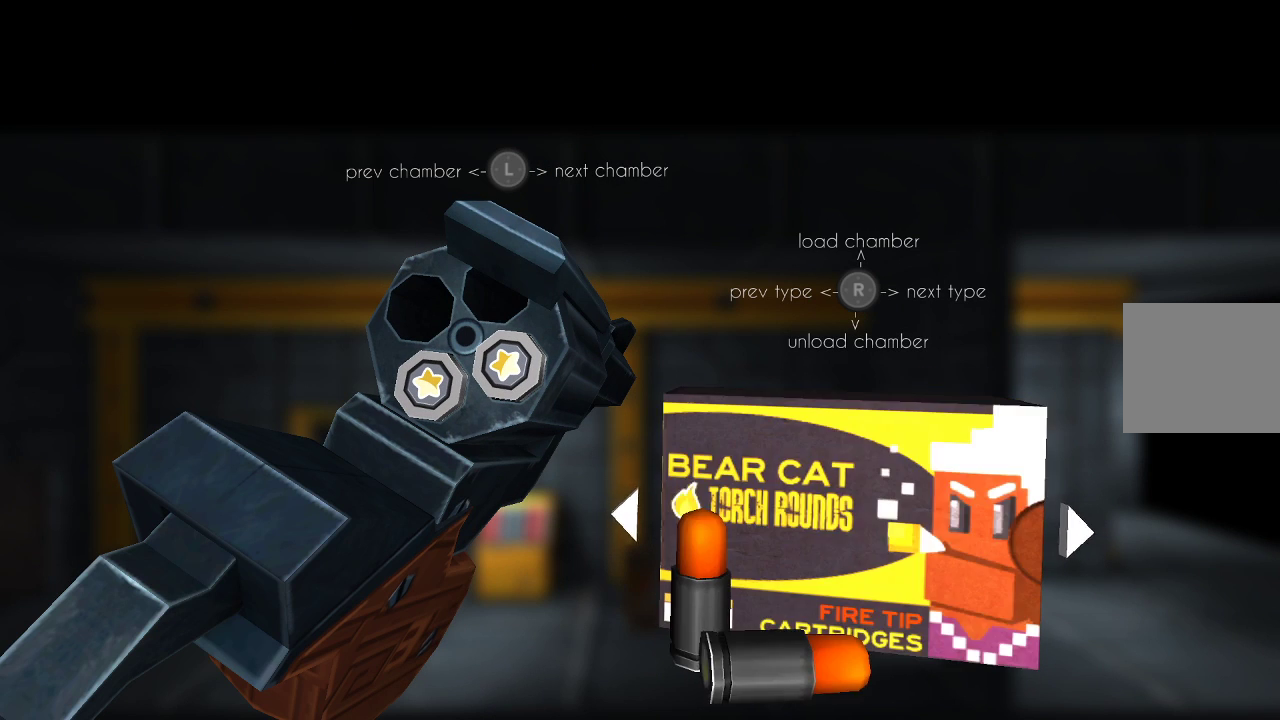
{"buttons": [], "left_stick": "center", "right_stick": "left", "events": [[33, "right_stick", "left"], [167, "right_stick", "center"], [433, "right_stick", "left"]]}
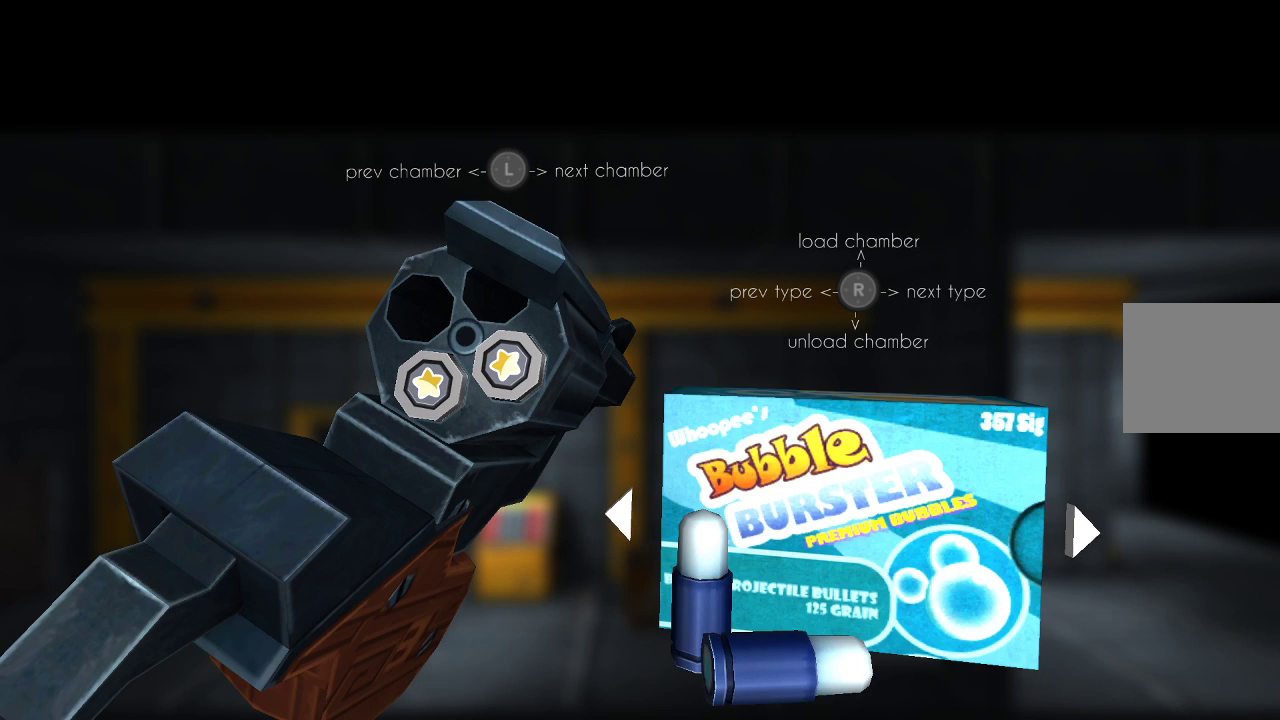
{"buttons": [], "left_stick": "center", "right_stick": "left", "events": [[67, "right_stick", "center"], [467, "right_stick", "left"]]}
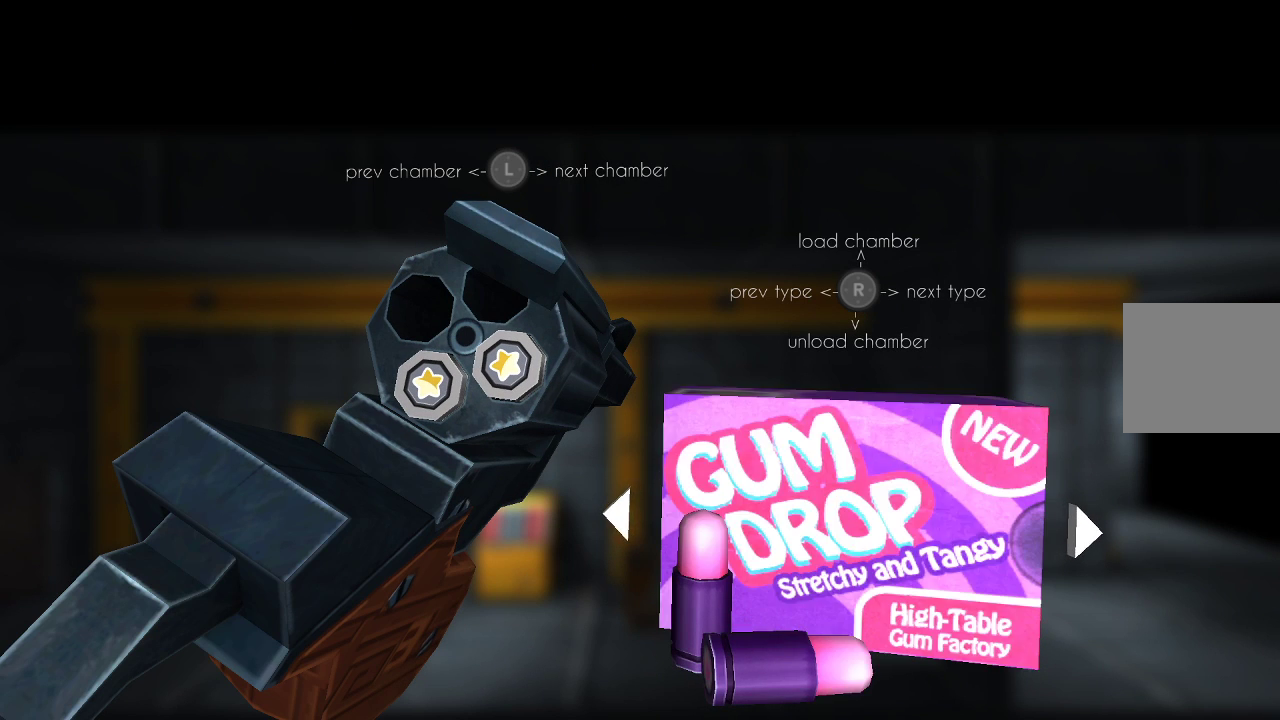
{"buttons": [], "left_stick": "center", "right_stick": "center", "events": [[100, "right_stick", "center"], [200, "right_stick", "right"], [367, "right_stick", "center"]]}
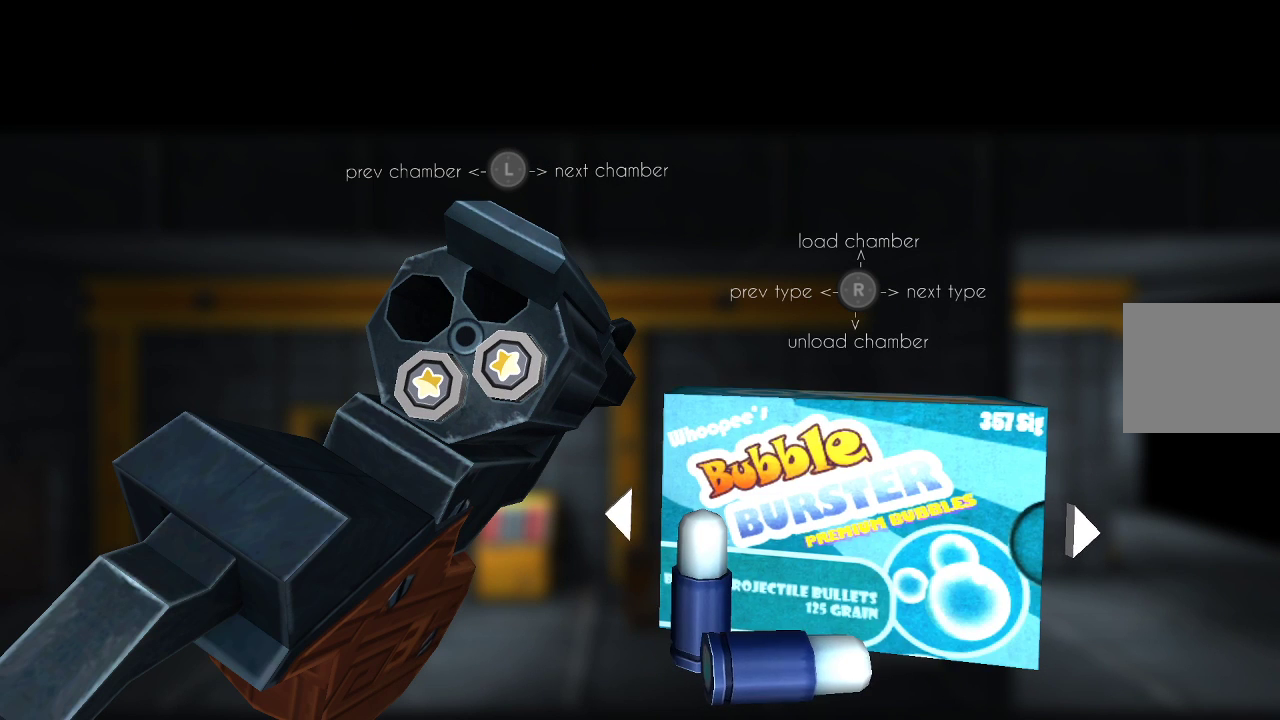
{"buttons": [], "left_stick": "left", "right_stick": "center", "events": [[467, "left_stick", "left"]]}
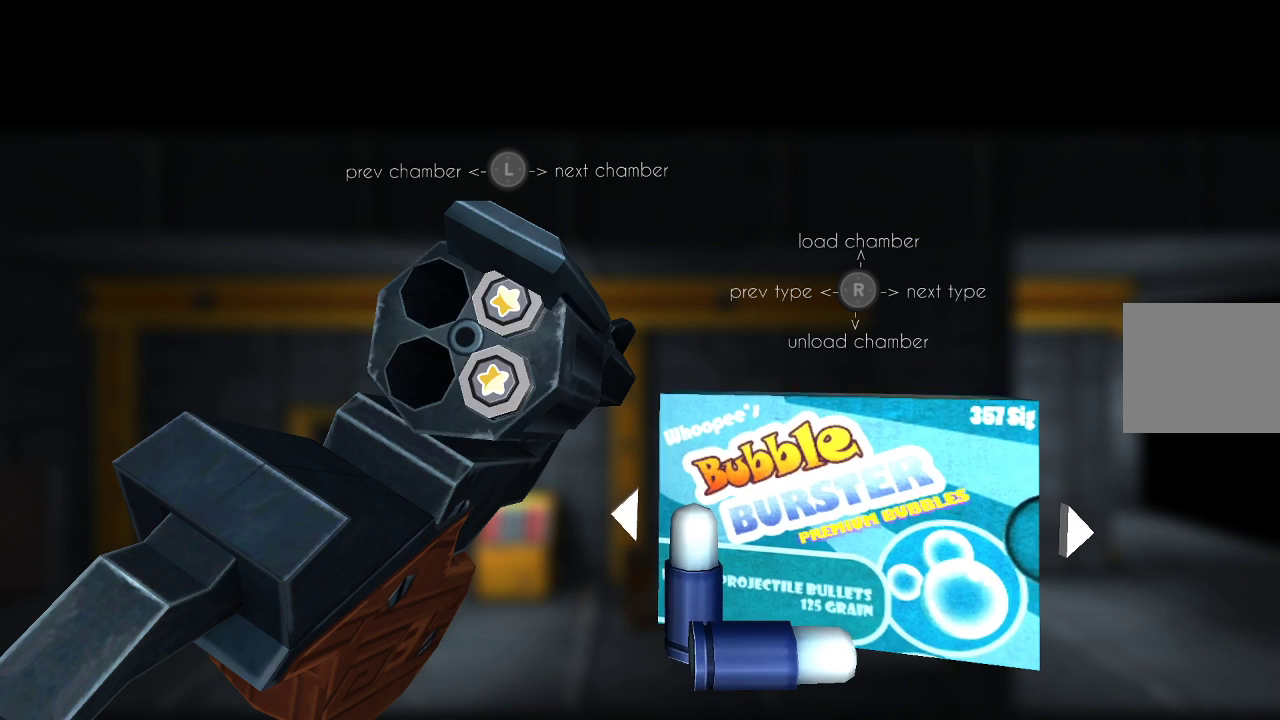
{"buttons": [], "left_stick": "center", "right_stick": "center", "events": [[133, "left_stick", "center"], [333, "left_stick", "right"], [433, "left_stick", "center"]]}
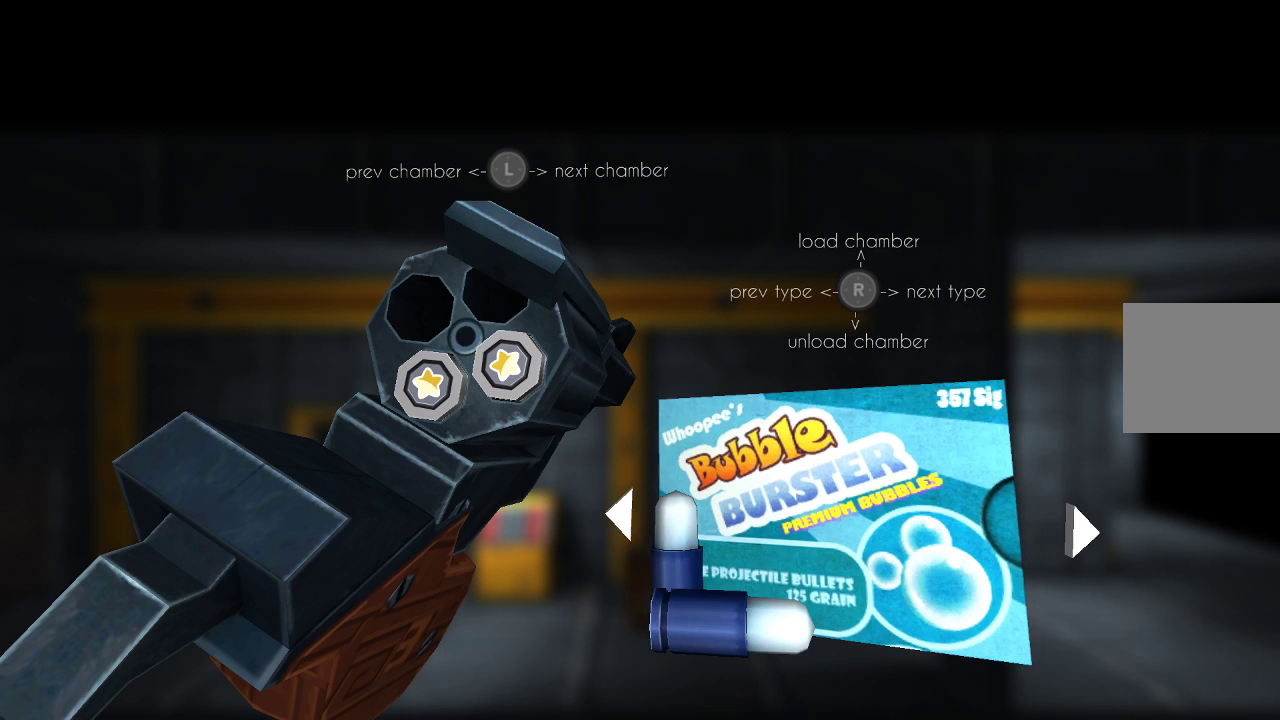
{"buttons": [], "left_stick": "center", "right_stick": "center", "events": [[100, "right_stick", "up"], [267, "right_stick", "center"]]}
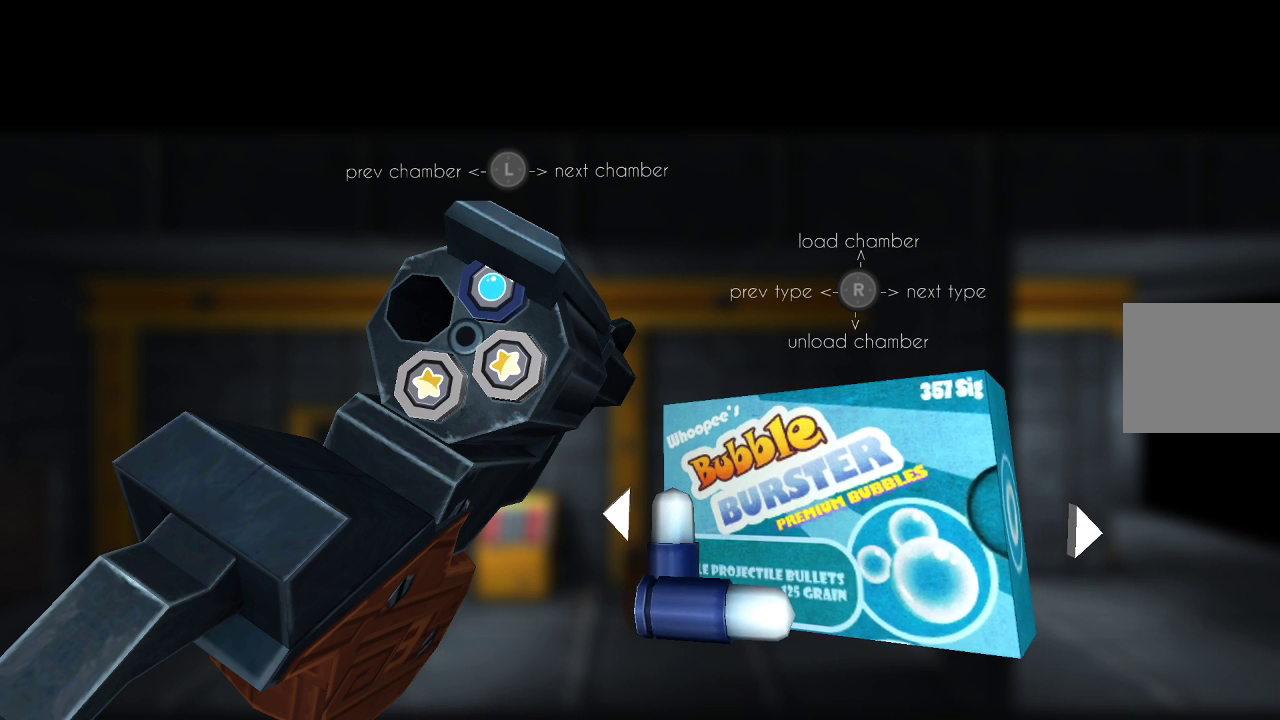
{"buttons": [], "left_stick": "center", "right_stick": "down", "events": [[467, "right_stick", "down"]]}
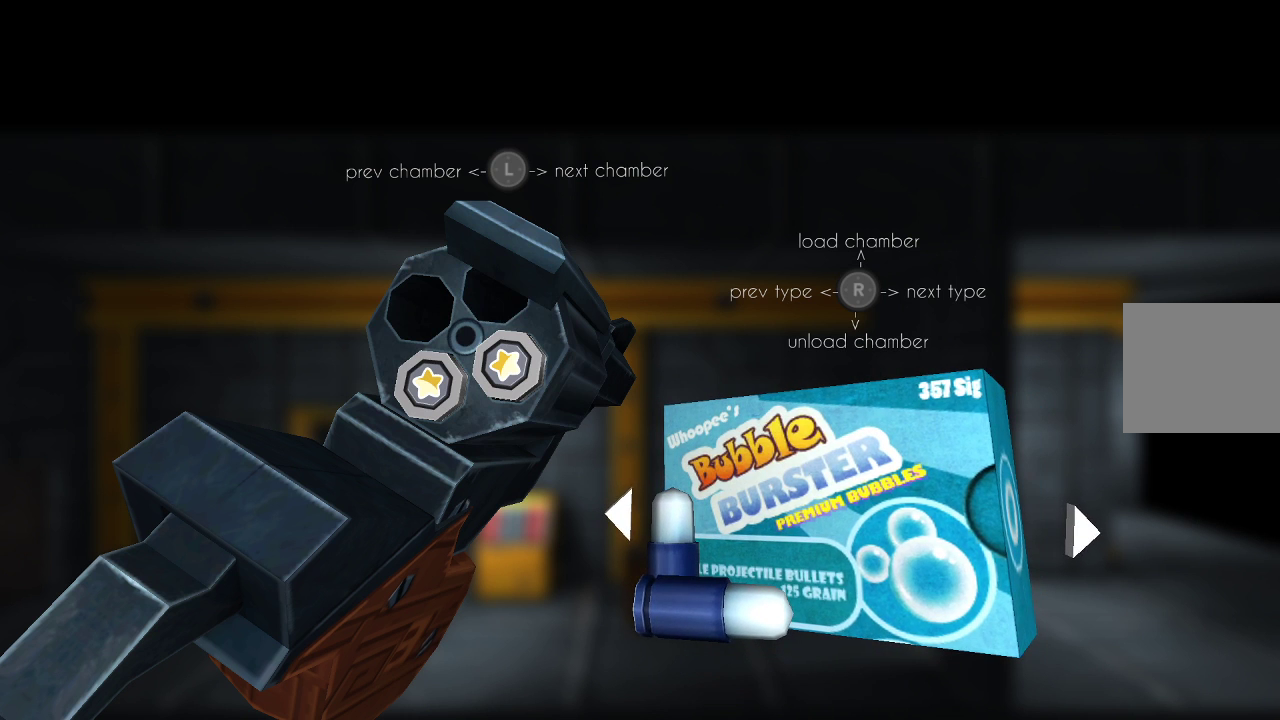
{"buttons": [], "left_stick": "center", "right_stick": "left", "events": [[167, "right_stick", "center"], [500, "right_stick", "left"]]}
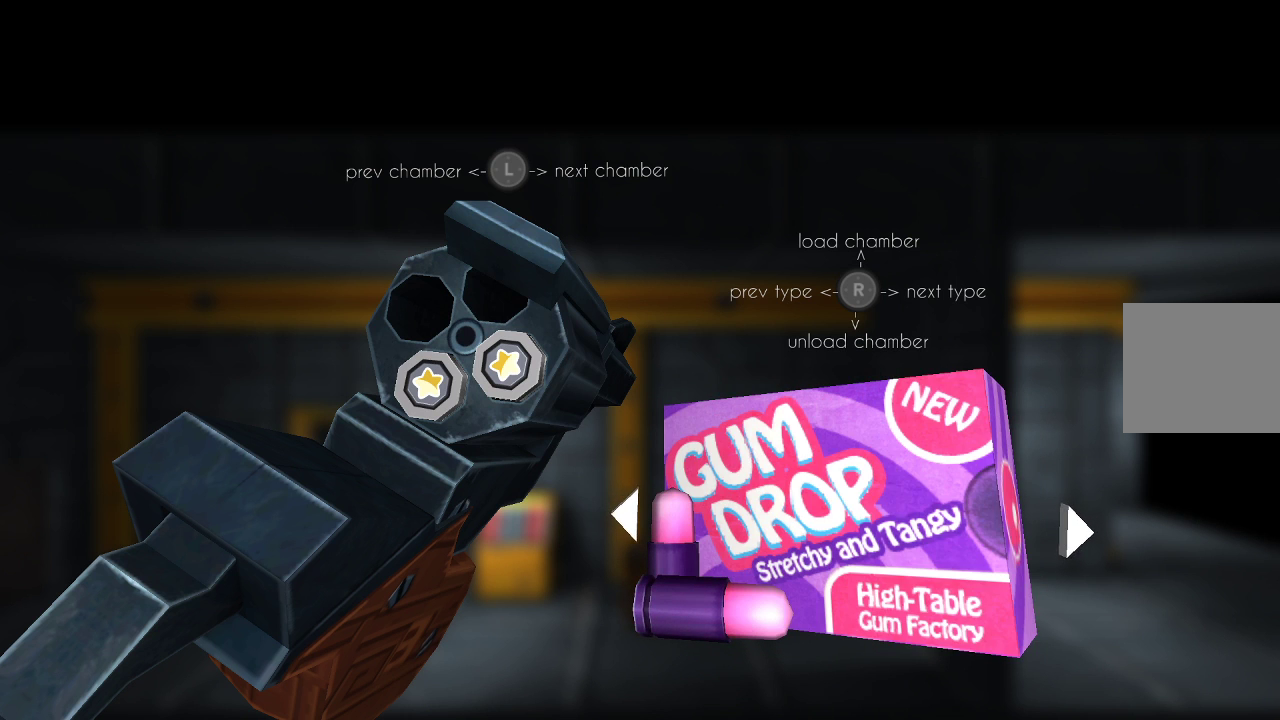
{"buttons": [], "left_stick": "center", "right_stick": "up", "events": [[133, "right_stick", "center"], [433, "right_stick", "up"]]}
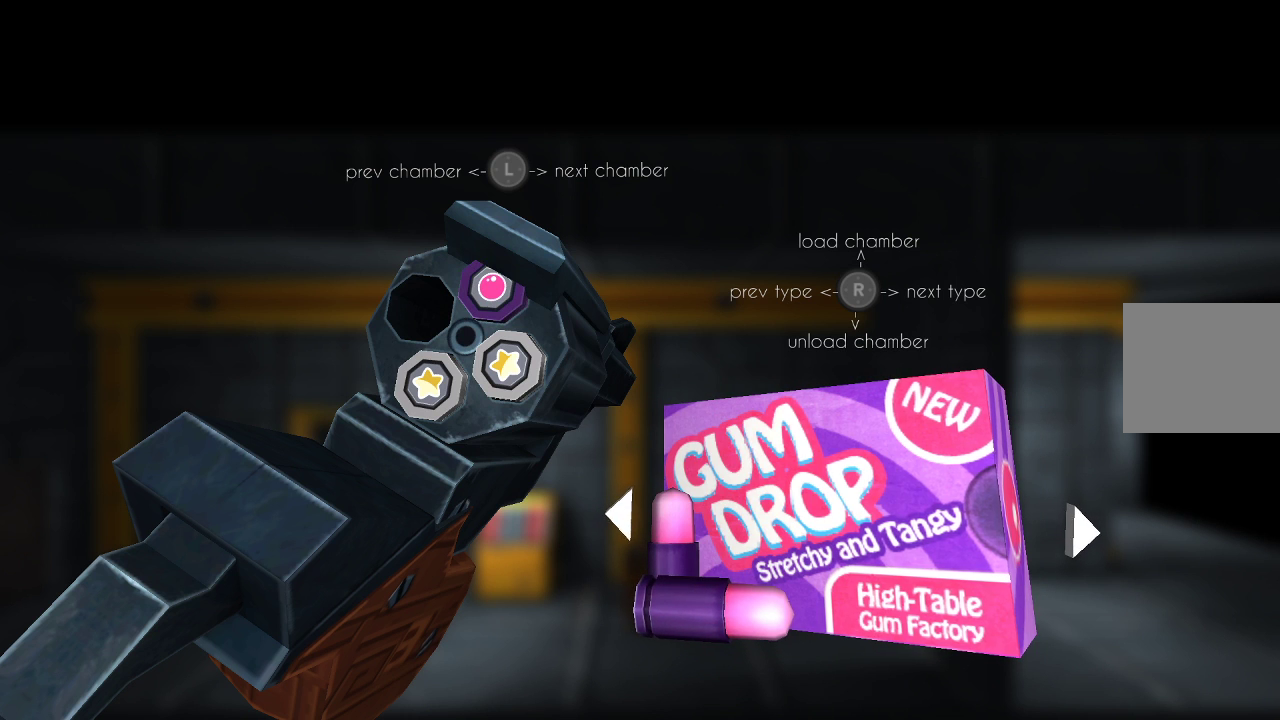
{"buttons": [], "left_stick": "center", "right_stick": "center", "events": [[67, "right_stick", "center"]]}
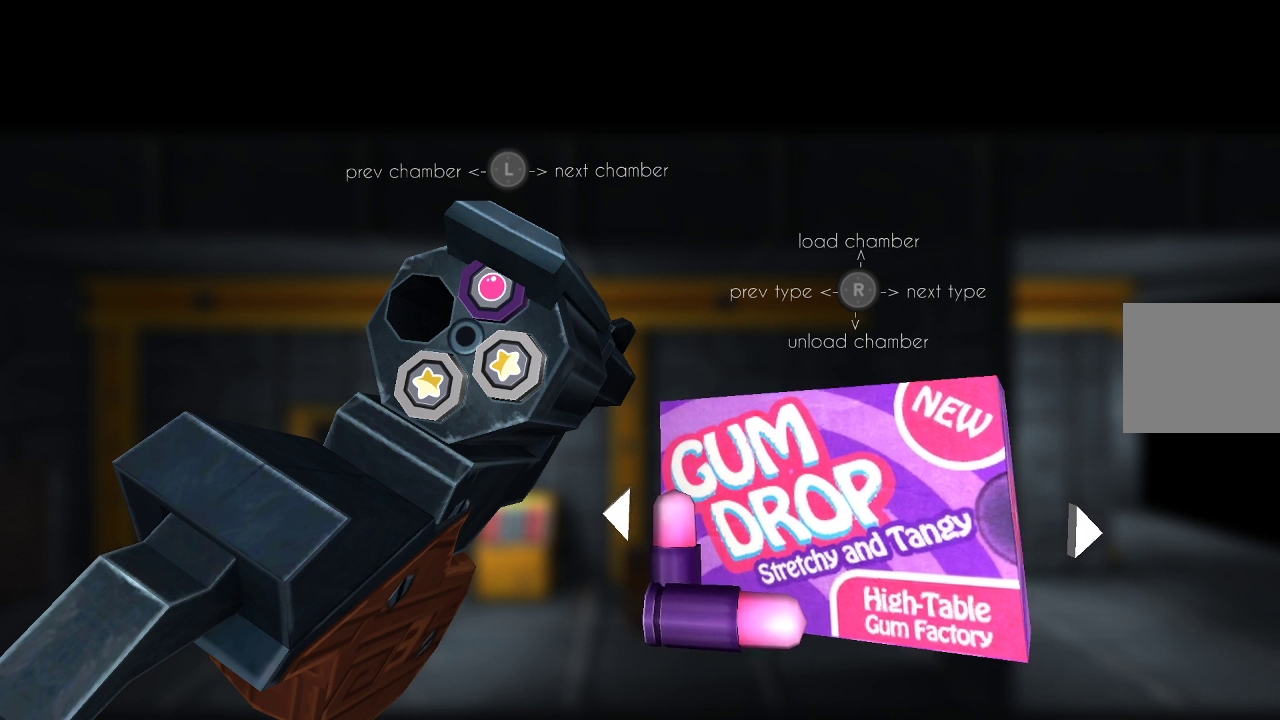
{"buttons": [], "left_stick": "left", "right_stick": "center", "events": [[67, "right_stick", "down-left"], [233, "right_stick", "center"], [433, "left_stick", "left"]]}
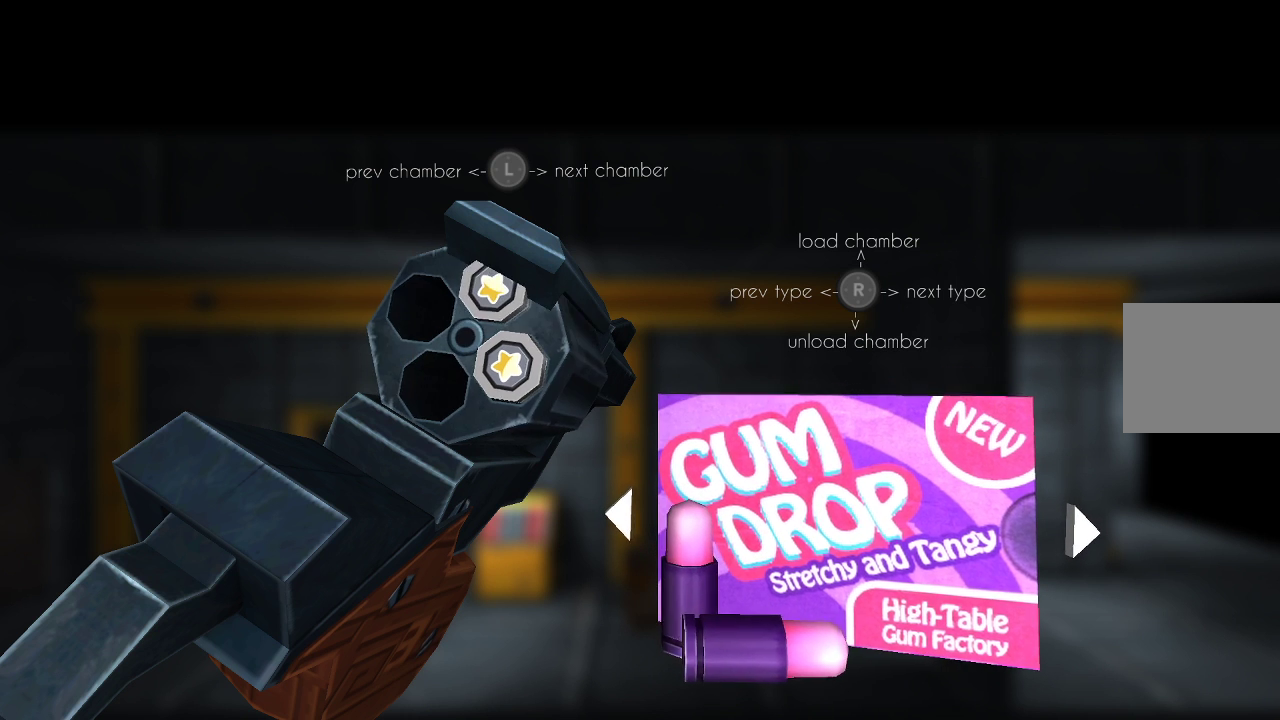
{"buttons": [], "left_stick": "right", "right_stick": "center", "events": [[67, "left_stick", "center"], [267, "left_stick", "right"]]}
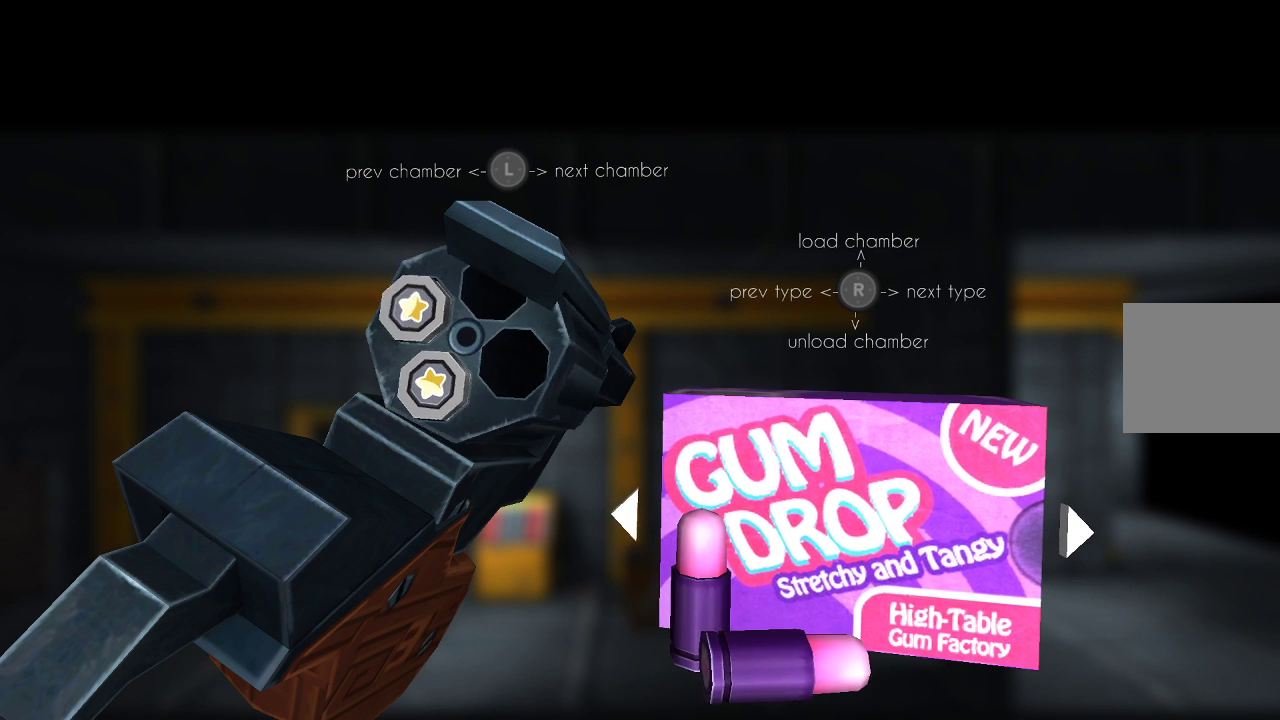
{"buttons": [], "left_stick": "left", "right_stick": "center", "events": [[67, "left_stick", "center"], [200, "right_stick", "up"], [333, "right_stick", "center"], [500, "left_stick", "left"]]}
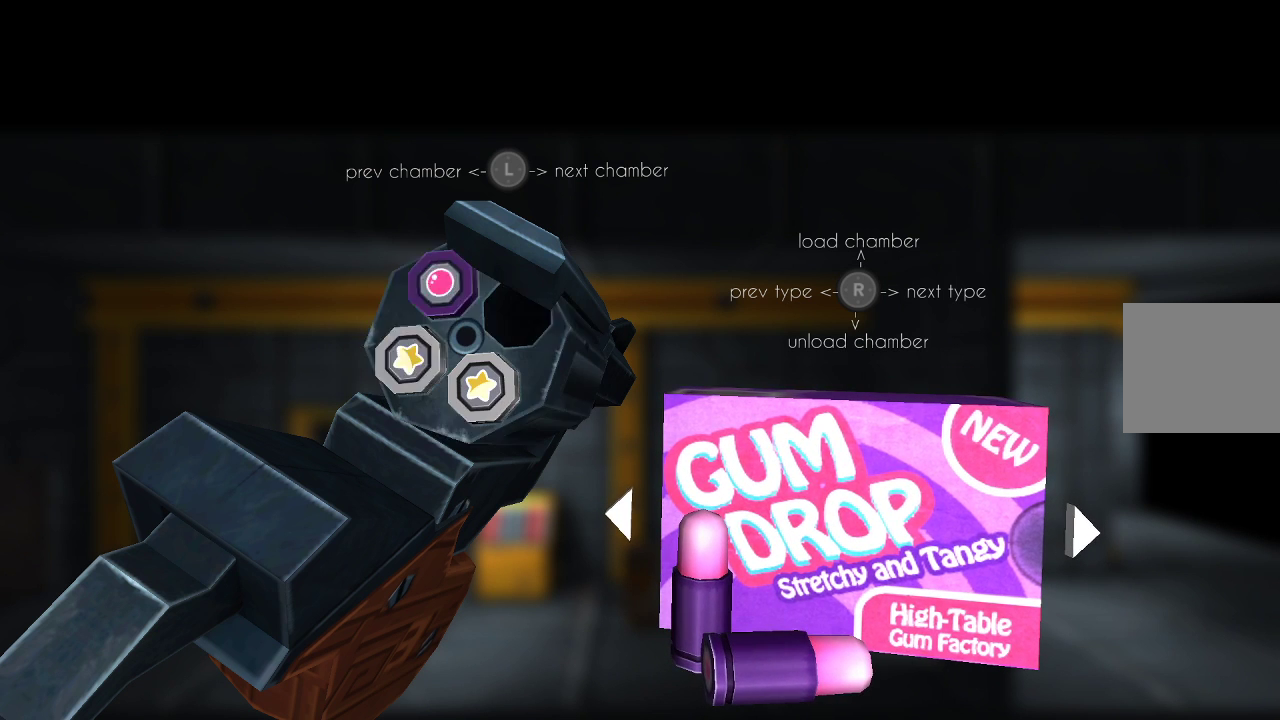
{"buttons": [], "left_stick": "center", "right_stick": "center", "events": [[133, "left_stick", "center"], [333, "right_stick", "down-left"], [500, "right_stick", "center"]]}
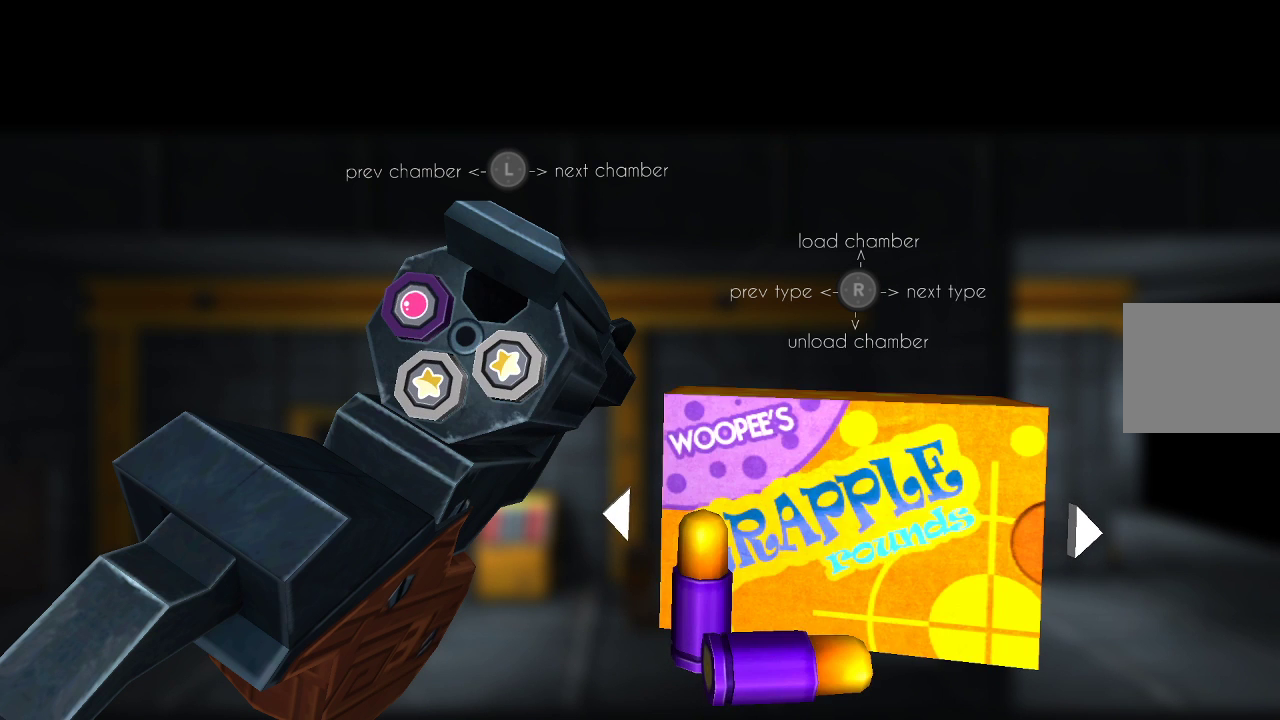
{"buttons": [], "left_stick": "center", "right_stick": "left", "events": [[400, "right_stick", "left"]]}
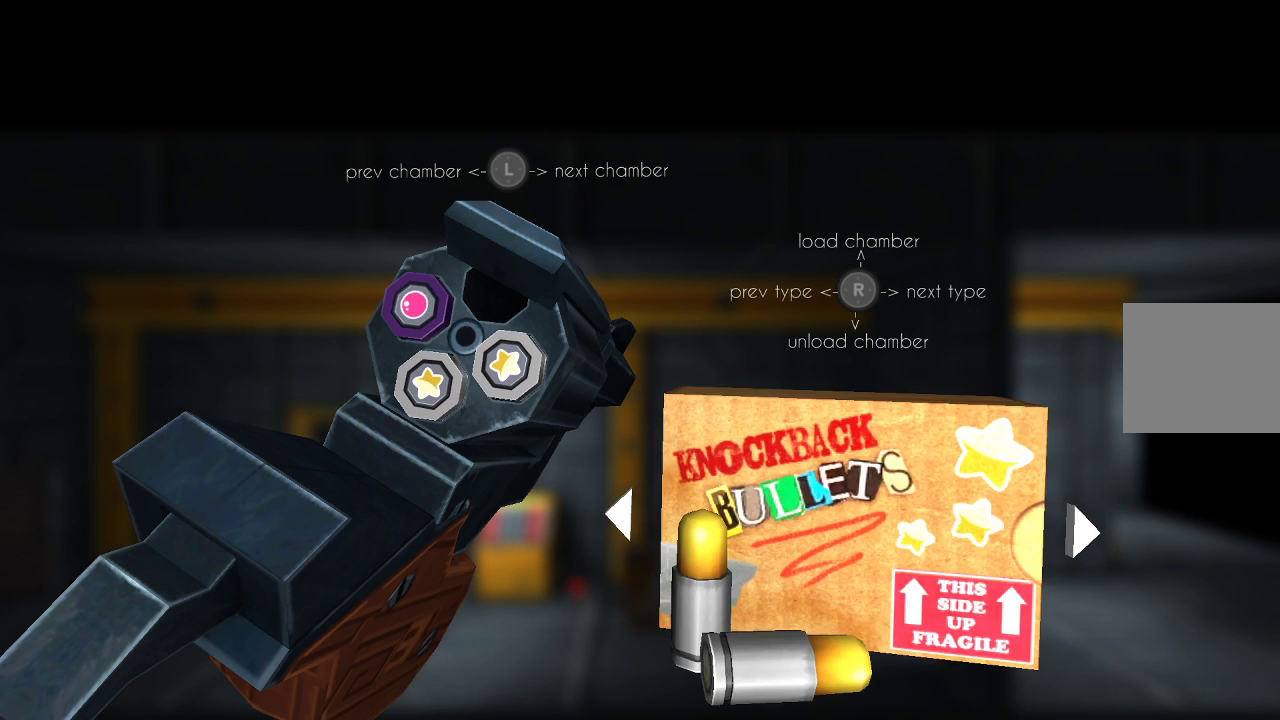
{"buttons": [], "left_stick": "center", "right_stick": "center", "events": [[33, "right_stick", "center"], [200, "right_stick", "left"], [333, "right_stick", "center"]]}
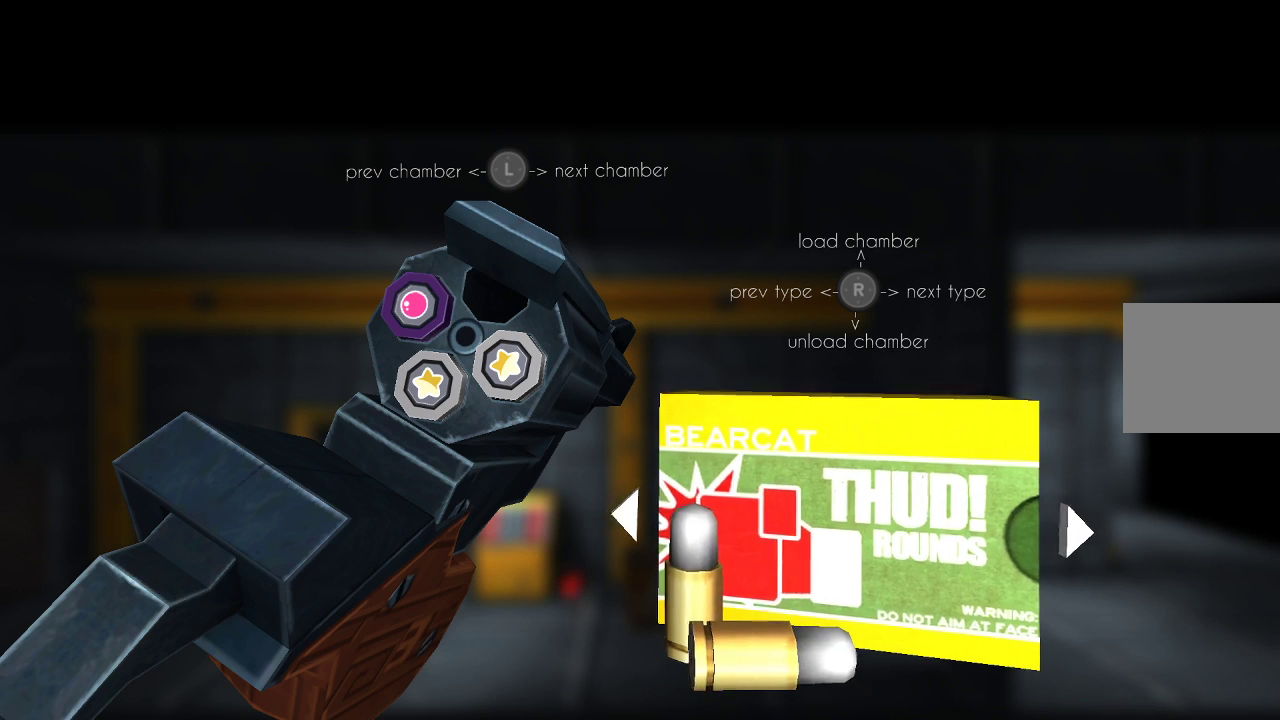
{"buttons": [], "left_stick": "center", "right_stick": "center", "events": [[133, "right_stick", "left"], [267, "right_stick", "center"]]}
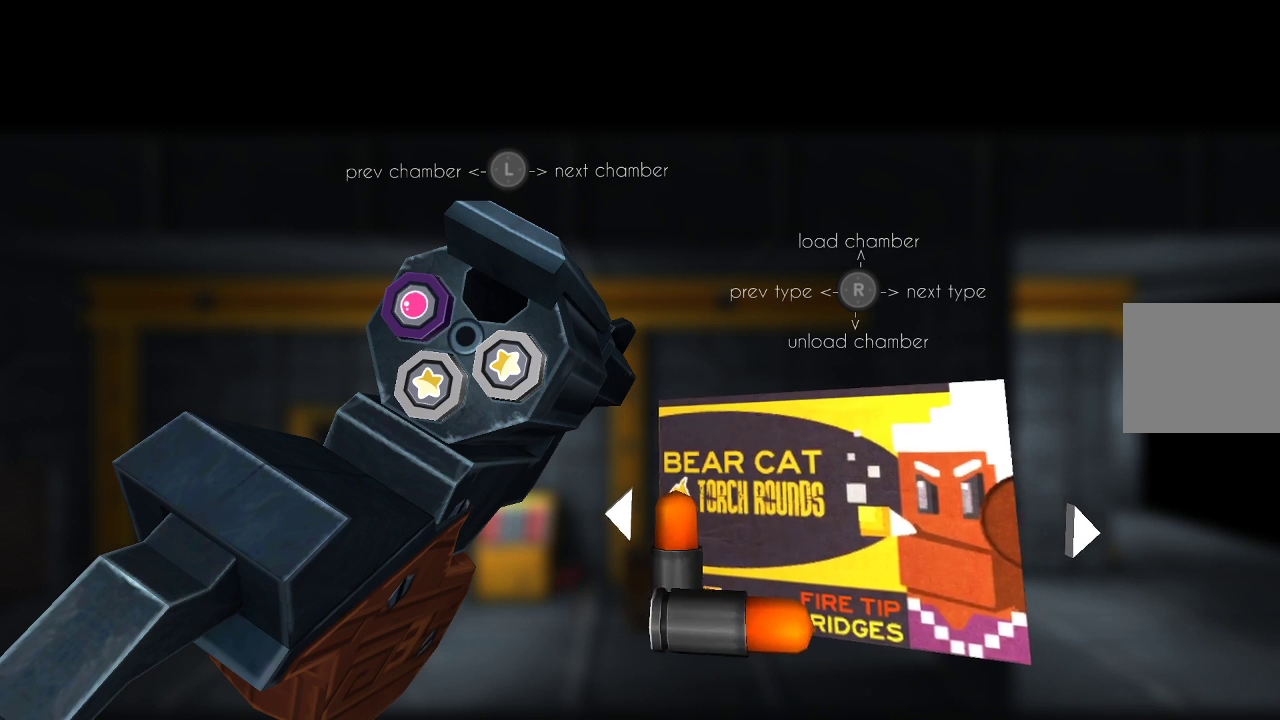
{"buttons": [], "left_stick": "right", "right_stick": "center", "events": [[100, "left_stick", "left"], [233, "left_stick", "center"], [433, "left_stick", "right"]]}
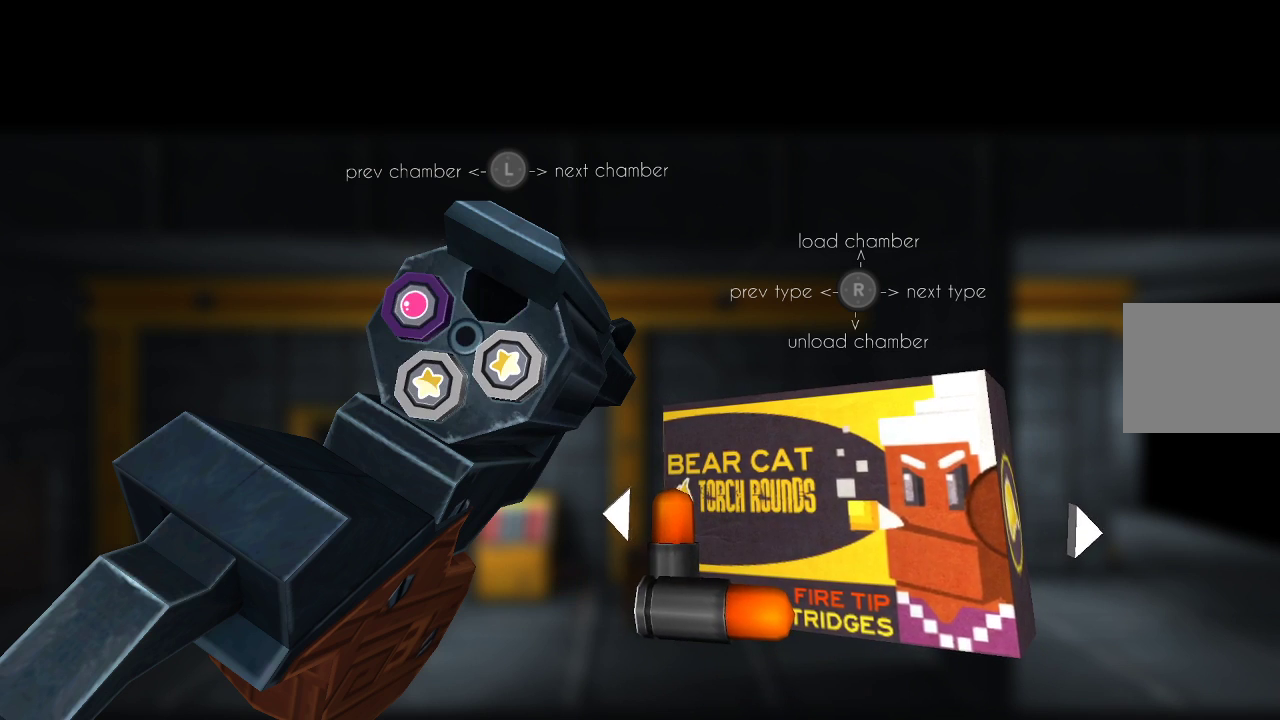
{"buttons": [], "left_stick": "center", "right_stick": "center", "events": [[33, "left_stick", "center"], [167, "right_stick", "up"], [267, "right_stick", "center"], [400, "CIRCLE", "down"], [500, "CIRCLE", "up"]]}
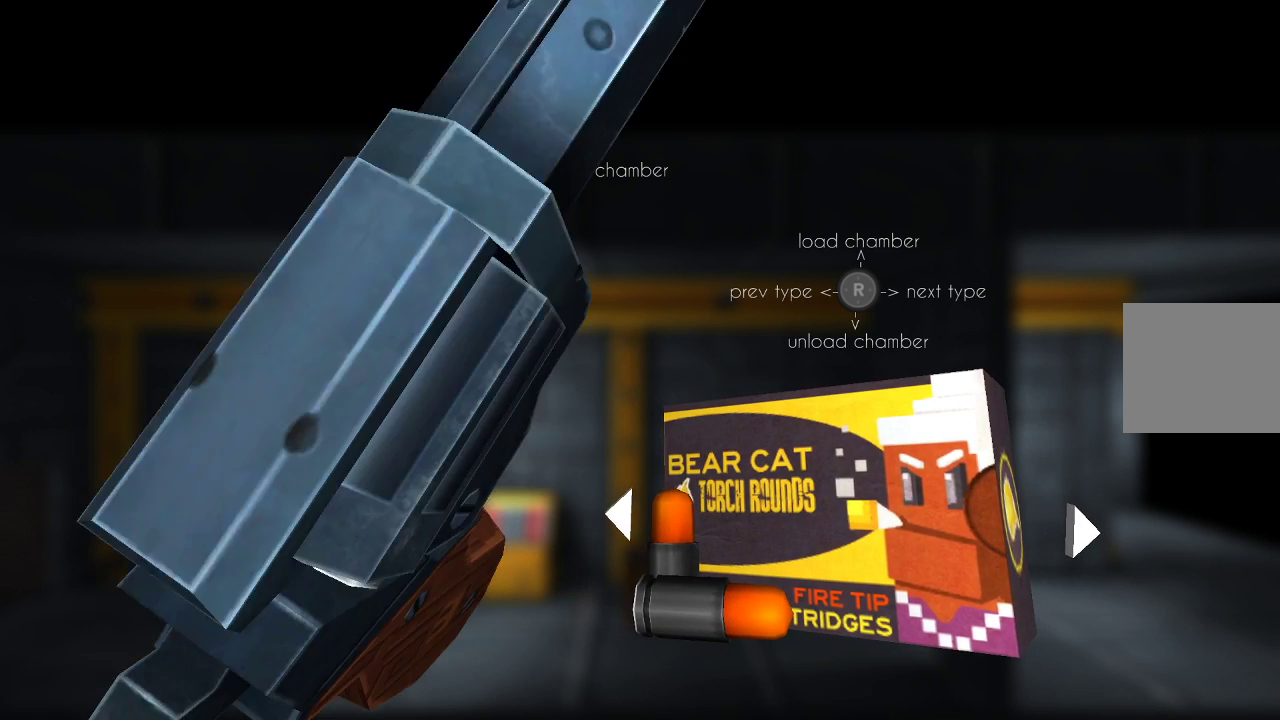
{"buttons": [], "left_stick": "center", "right_stick": "center", "events": []}
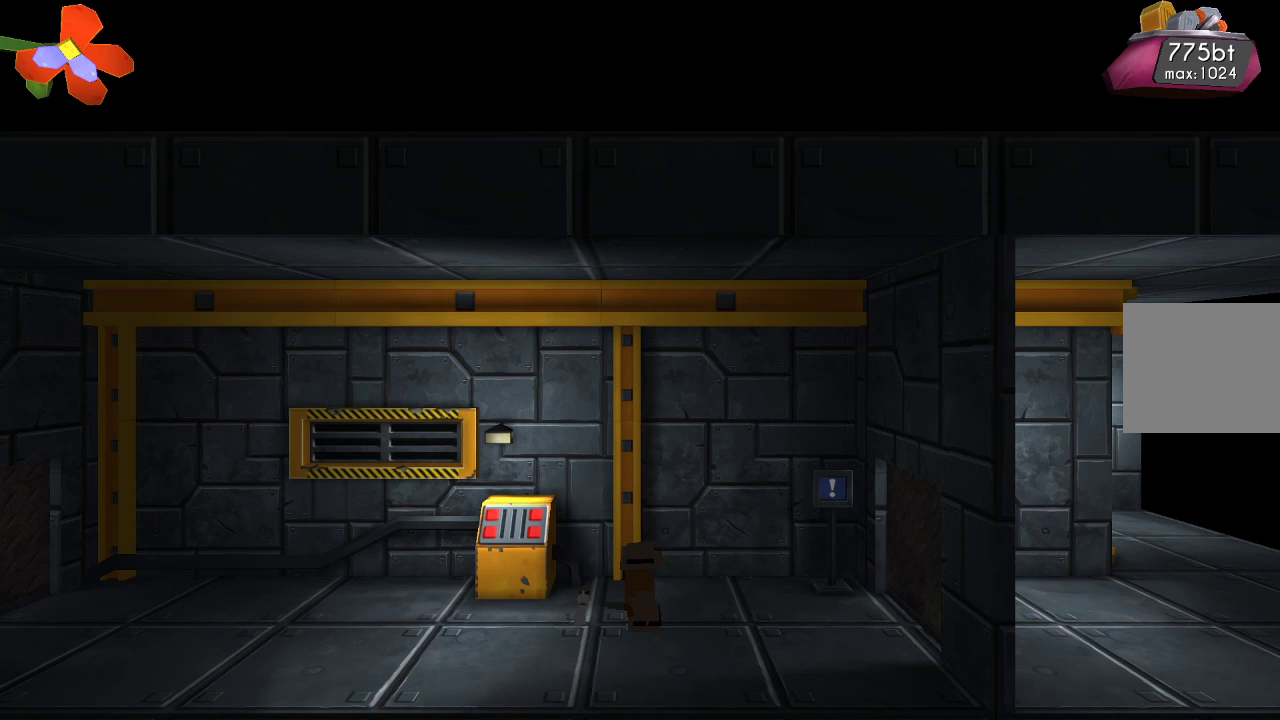
{"buttons": [], "left_stick": "center", "right_stick": "center", "events": []}
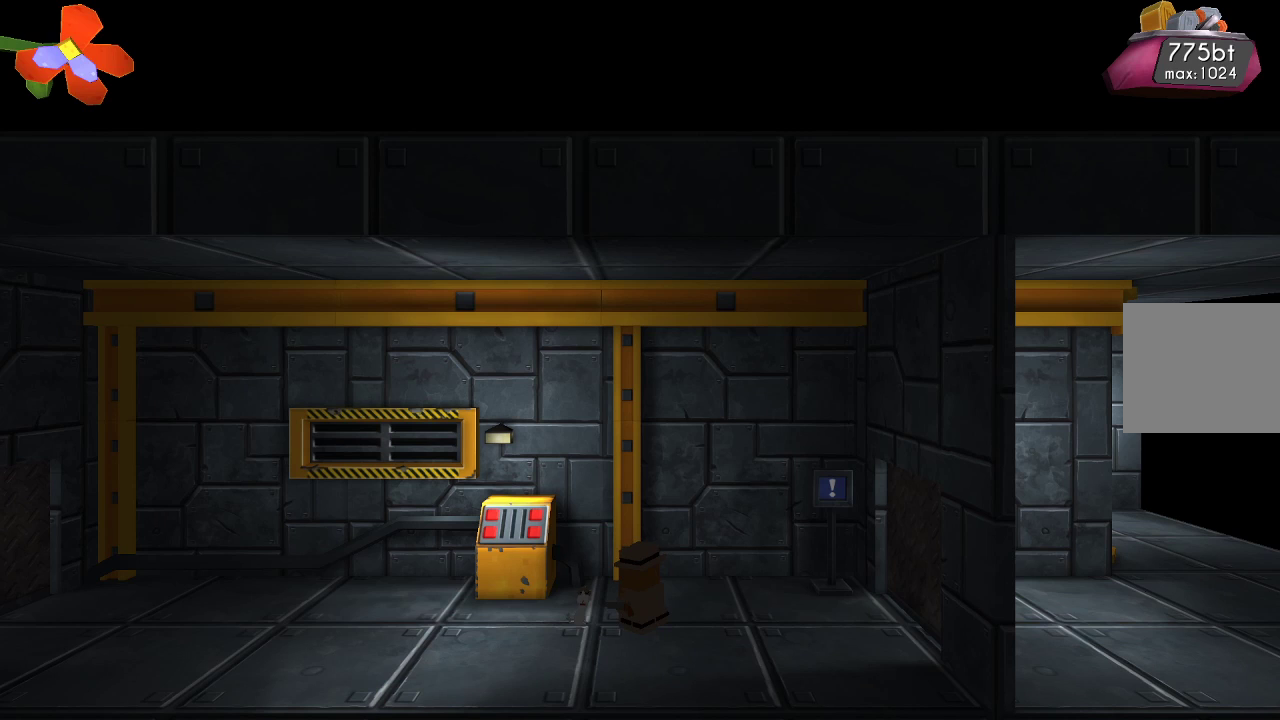
{"buttons": [], "left_stick": "center", "right_stick": "center", "events": [[367, "right_stick", "up"], [500, "right_stick", "center"]]}
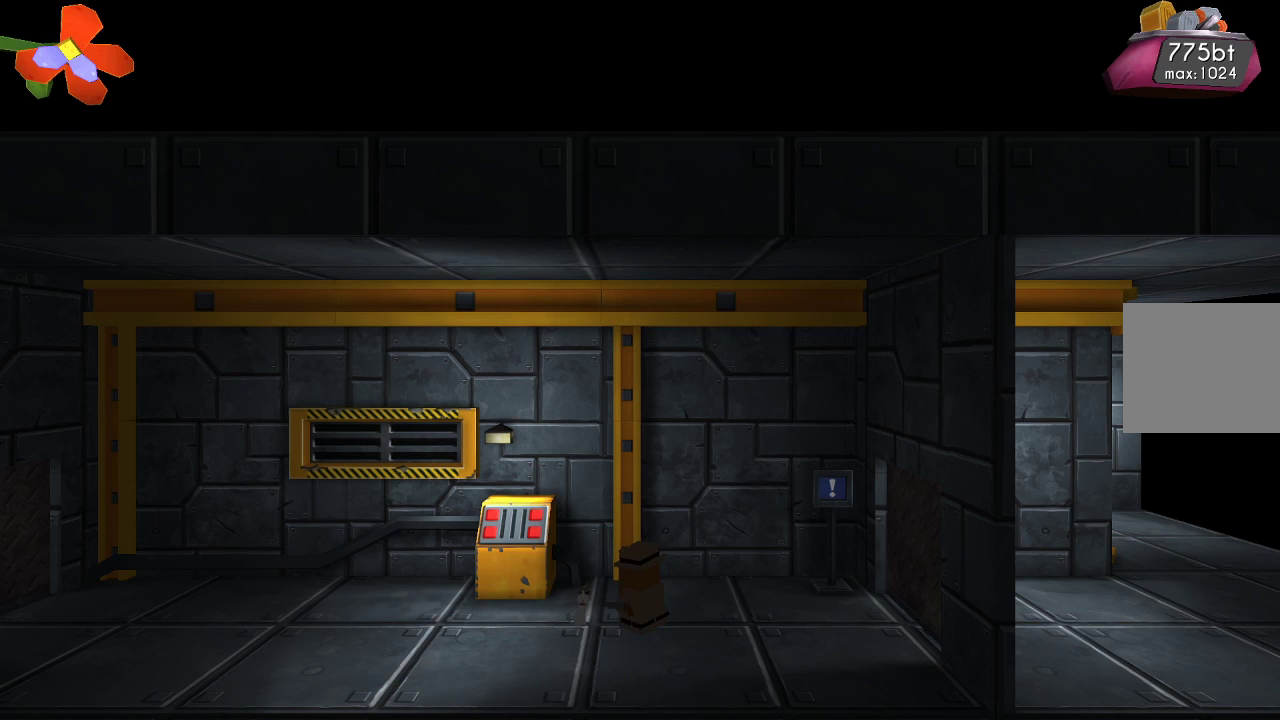
{"buttons": [], "left_stick": "center", "right_stick": "center", "events": [[233, "TRIANGLE", "down"], [333, "TRIANGLE", "up"]]}
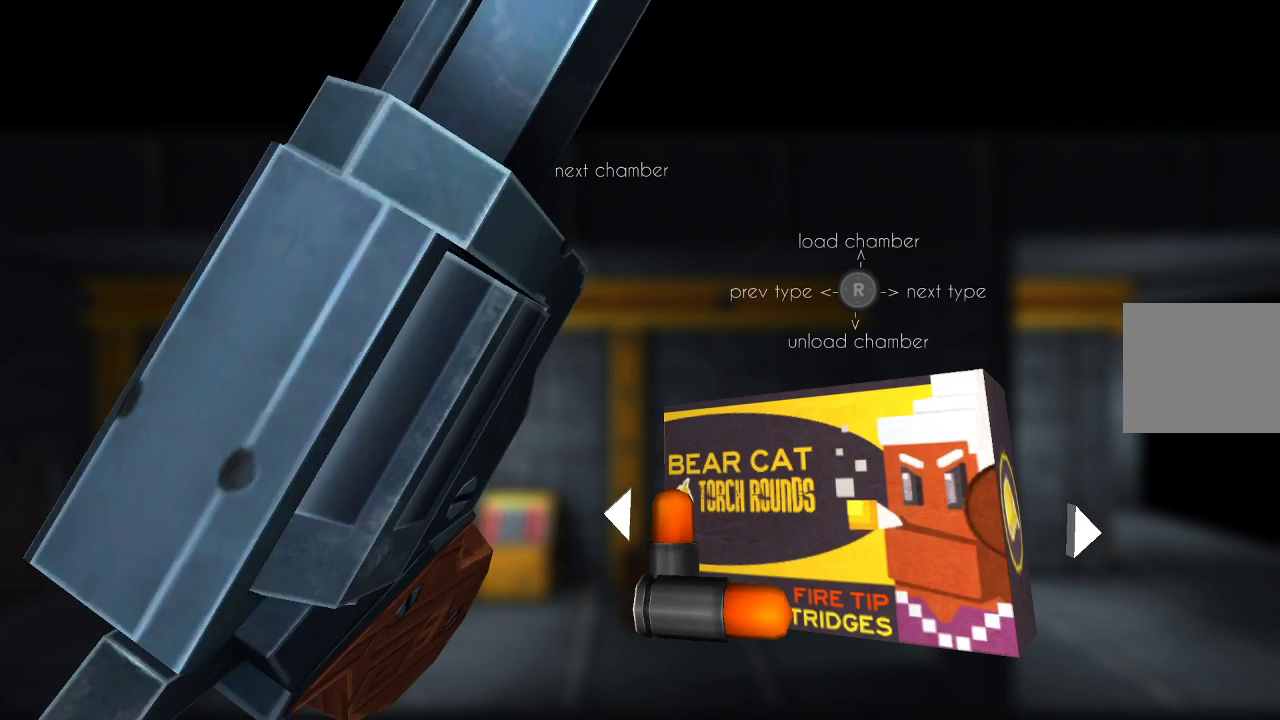
{"buttons": [], "left_stick": "center", "right_stick": "center", "events": []}
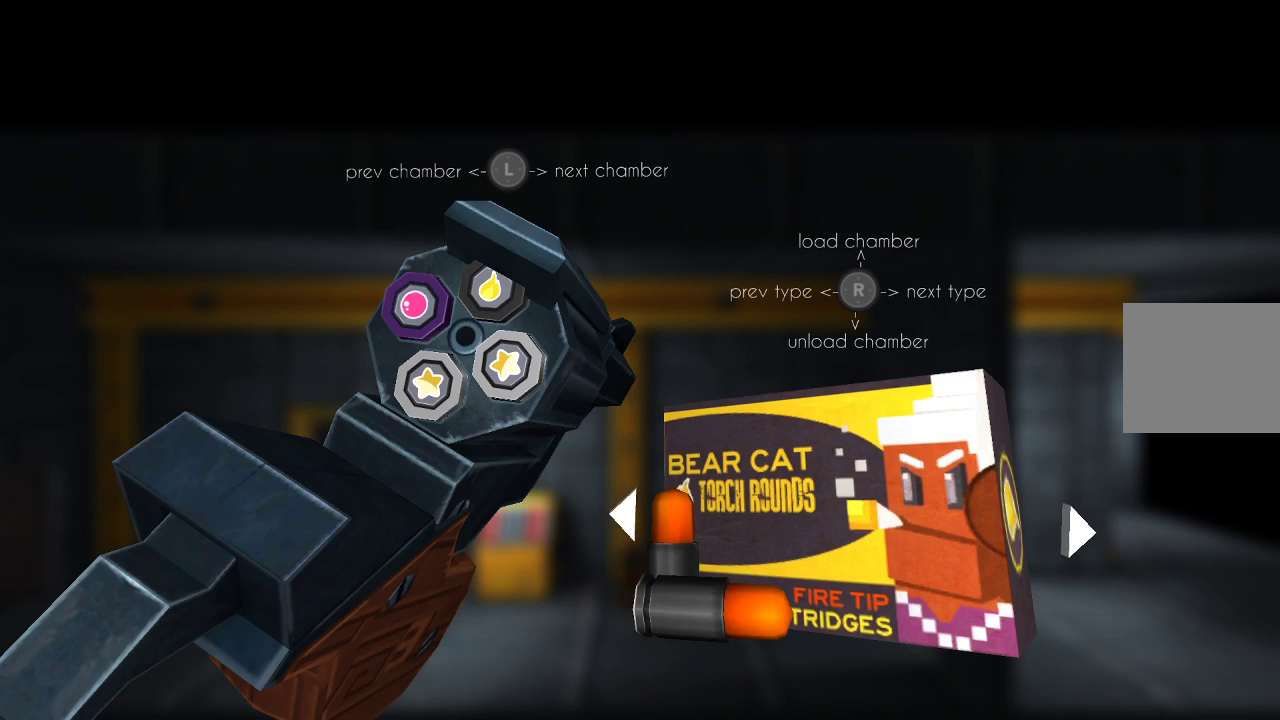
{"buttons": [], "left_stick": "center", "right_stick": "center", "events": [[67, "right_stick", "right"], [200, "right_stick", "center"]]}